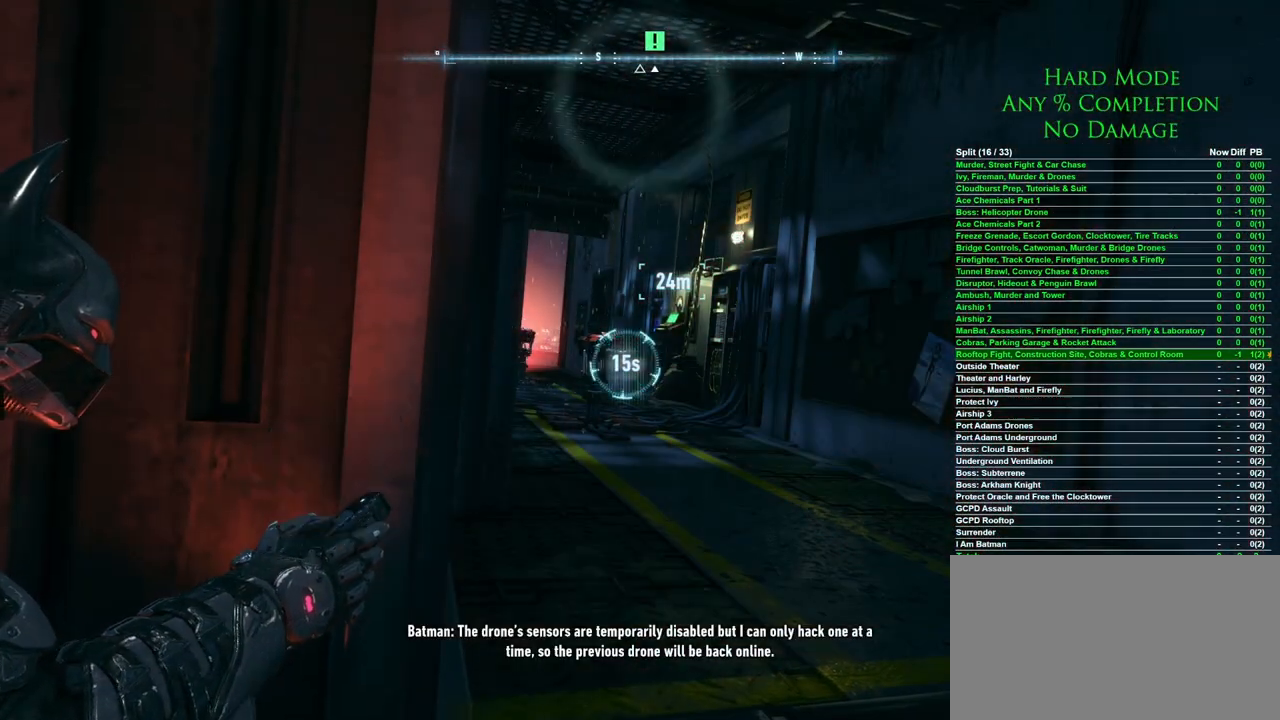
Gameplay with keyboard and mouse; each line is a JSON object with the keys and mouse buttons held at the frame after it. "events" lists presses ("down") and releases ("up") of "1", "2", "3", "4", "5", "a", "alt", "c", "caps_lock", "ctrl", "d", "e", "f", "g", "q", "r", "s", "shift", "space", "t", "tab", "v", "w", "x", "z", "mouse_left", "mouse_wheel" and "mouse_right" between this image and that frame as [ms after this image, input, new state], when the widget could be followed in between. "mouse_left", "mouse_wheel", "mouse_right" = the "left", "wheel", "right" buttons of the "mouse" list. No other keys are recorded. "wheel" means that the mouse wheel is clicked or scrolled. Mouse movement is not recorded.
{"keys": ["d"], "mouse": [], "events": [[83, "s", "down"], [283, "d", "down"], [367, "s", "up"]]}
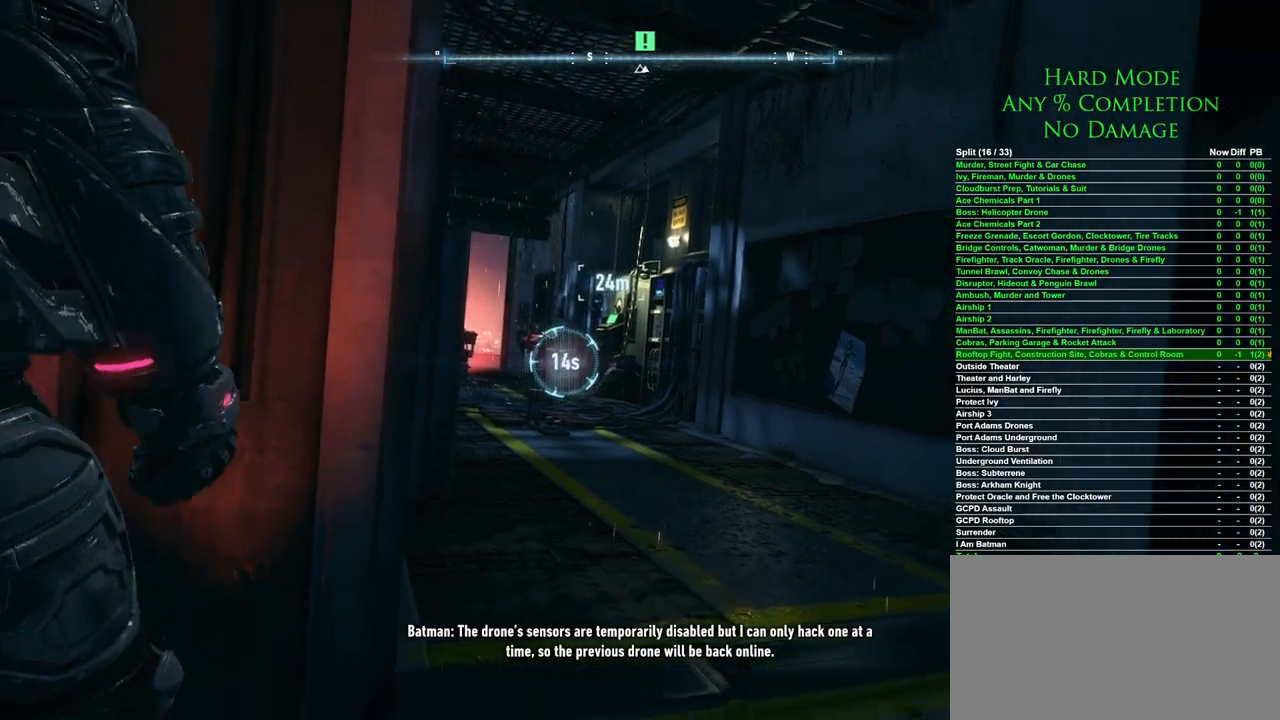
{"keys": ["w"], "mouse": [], "events": [[67, "w", "down"], [483, "d", "up"]]}
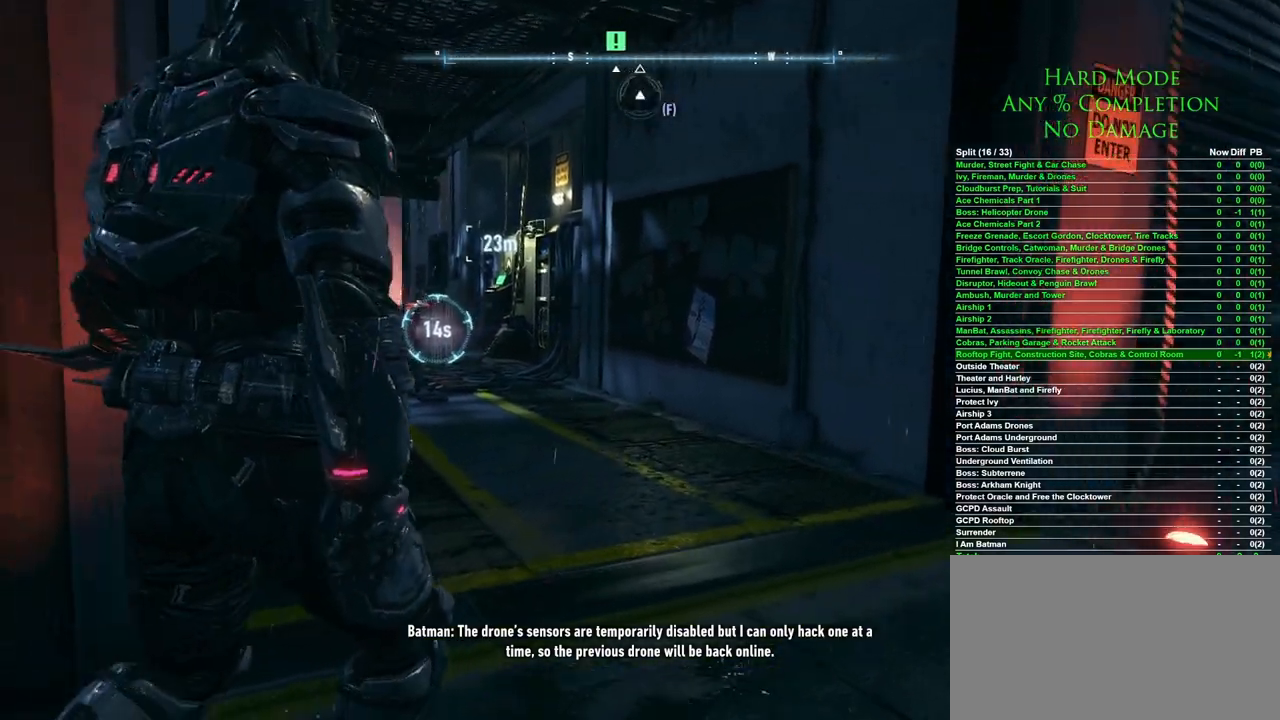
{"keys": ["space", "w"], "mouse": [], "events": [[167, "space", "down"]]}
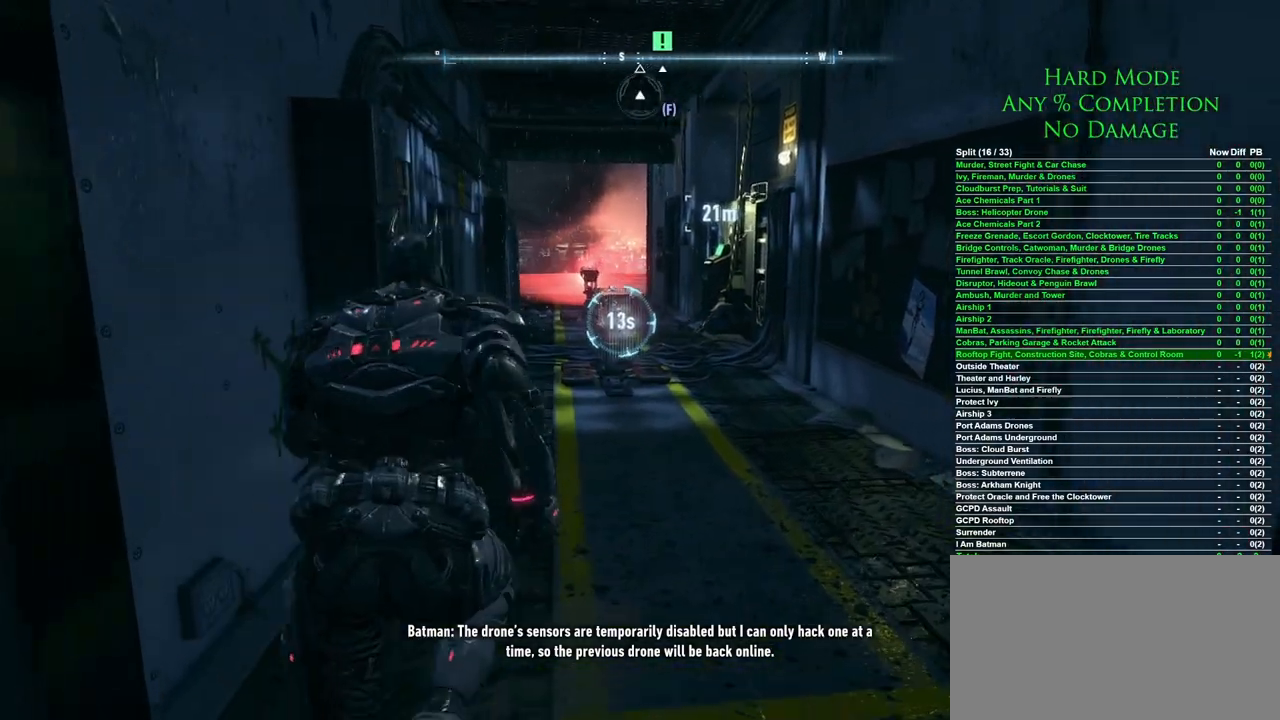
{"keys": ["space", "w"], "mouse": [], "events": []}
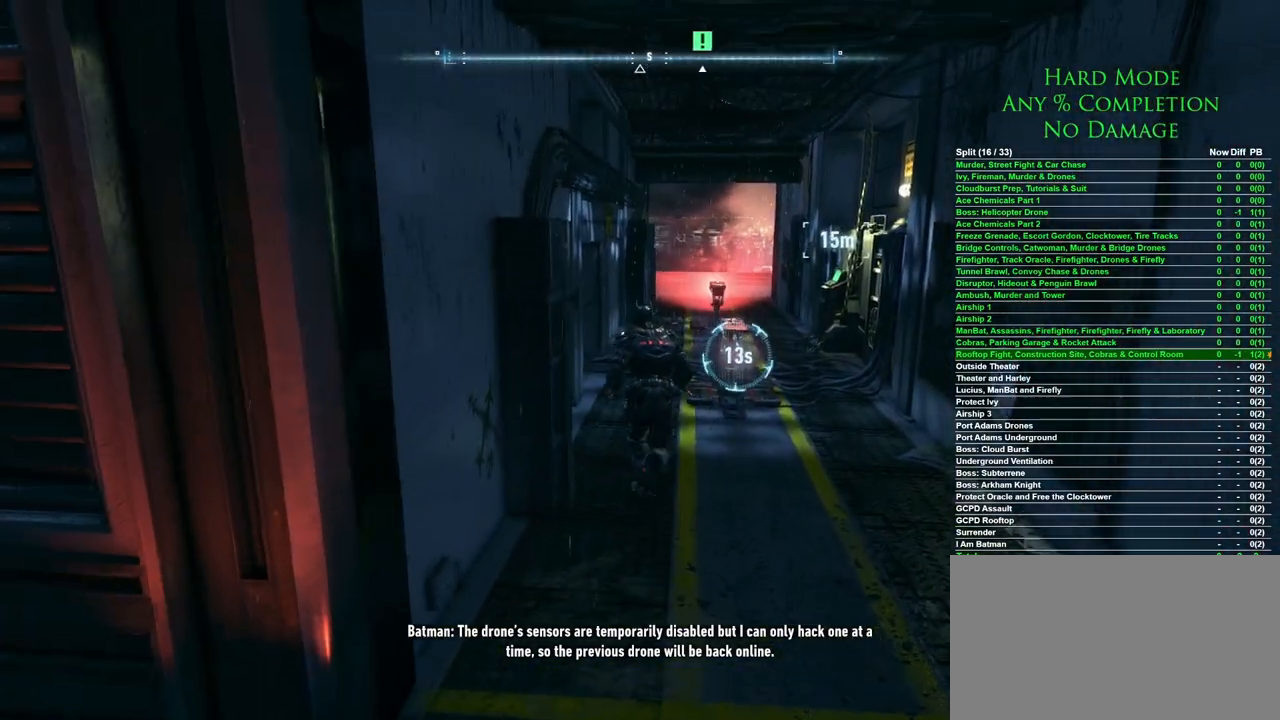
{"keys": ["space", "w"], "mouse": [], "events": []}
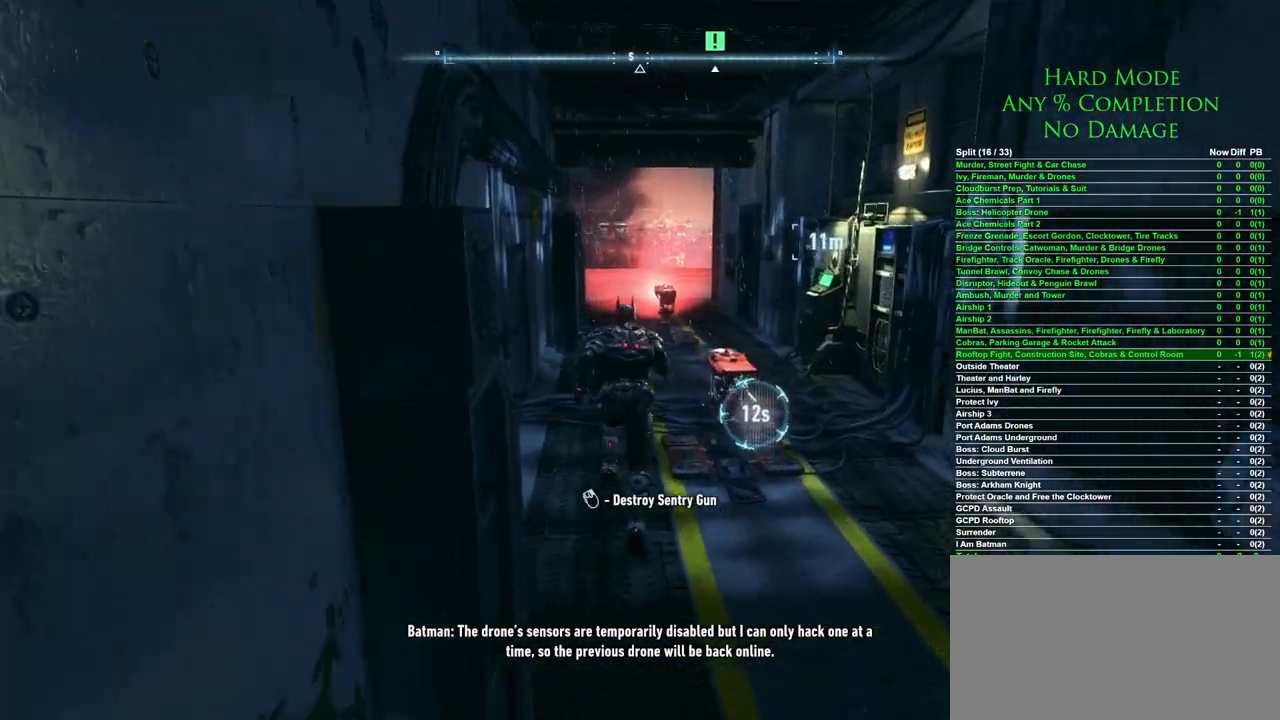
{"keys": [], "mouse": [], "events": [[117, "space", "up"], [367, "d", "down"], [500, "d", "up"], [500, "w", "up"]]}
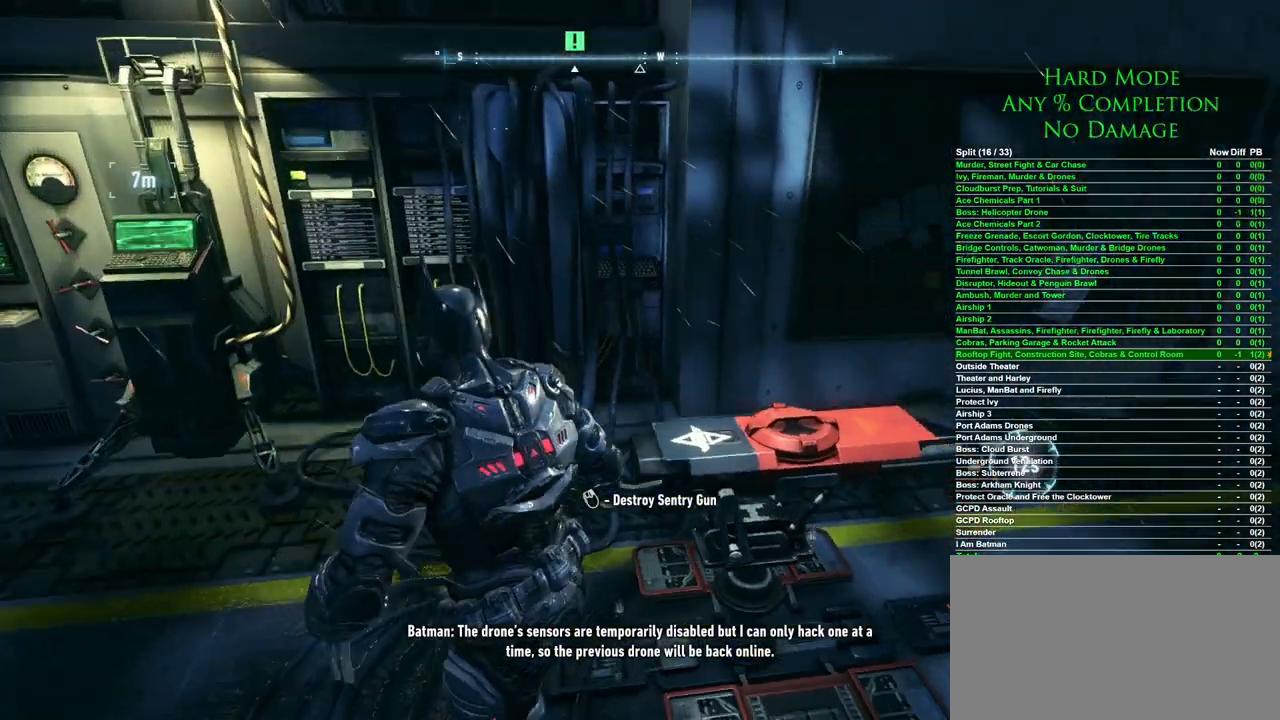
{"keys": [], "mouse": [], "events": [[83, "mouse_right", "down"], [183, "mouse_right", "up"]]}
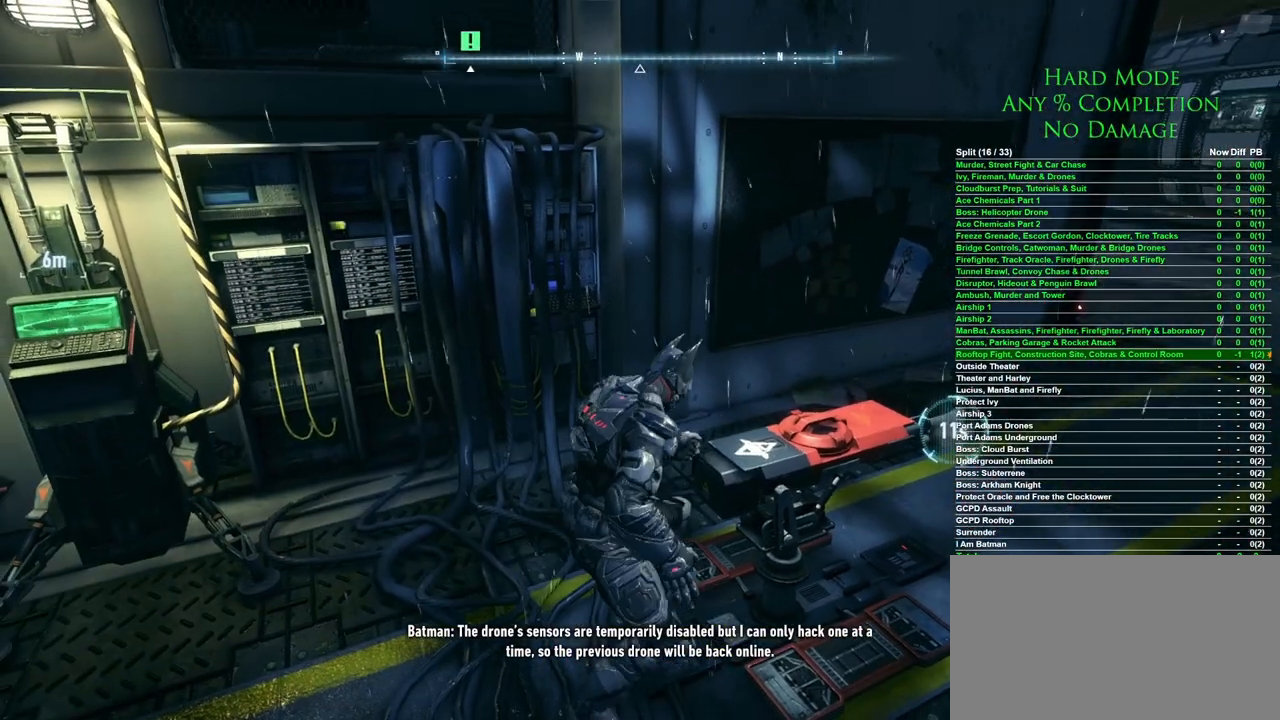
{"keys": [], "mouse": [], "events": []}
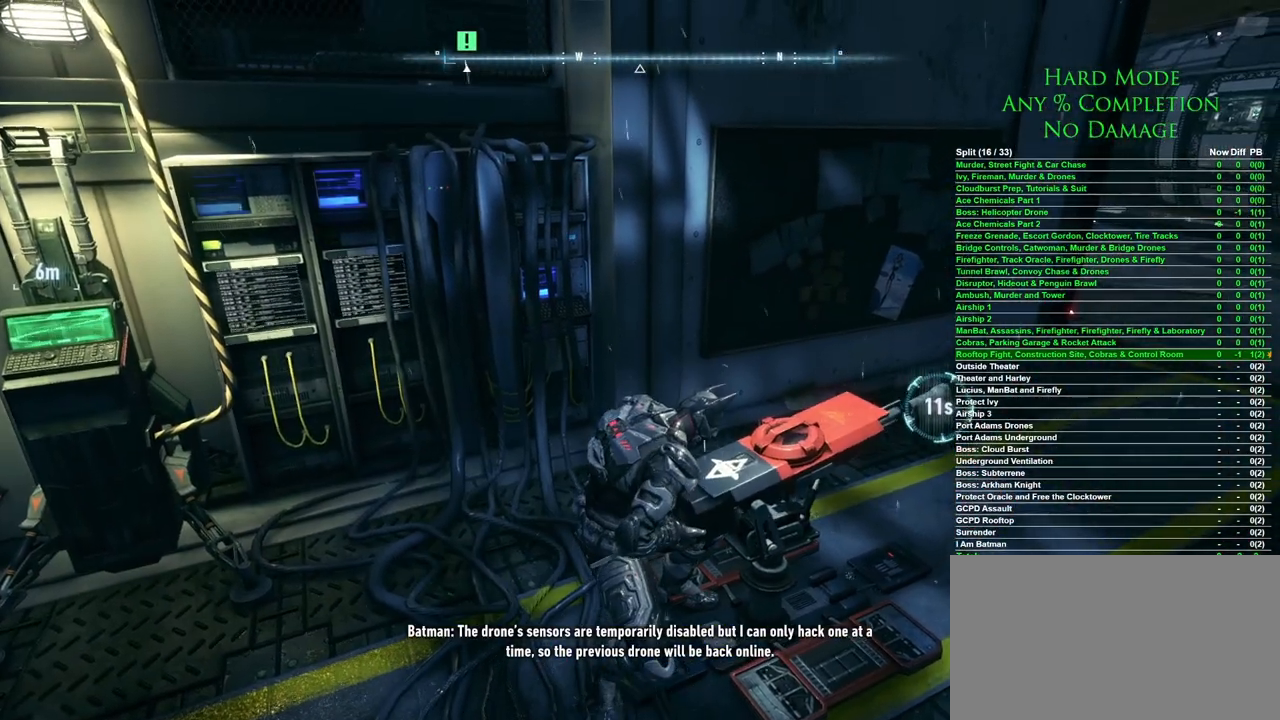
{"keys": [], "mouse": [], "events": []}
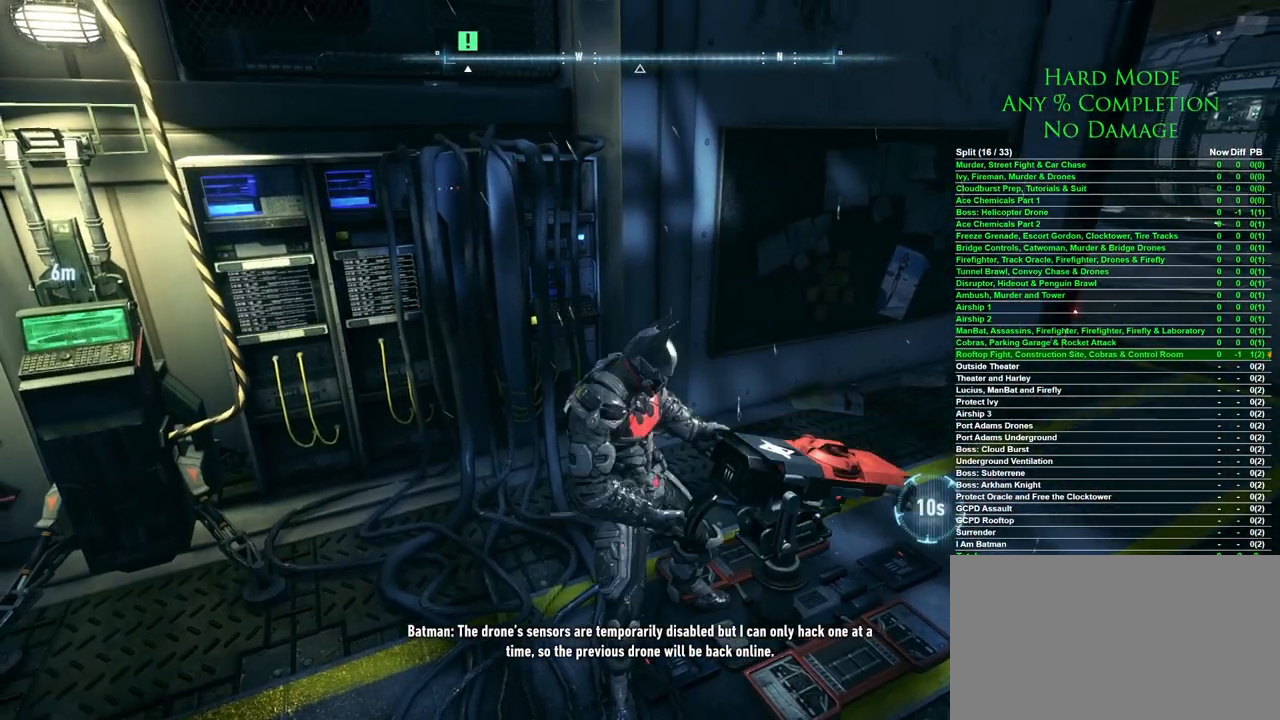
{"keys": [], "mouse": [], "events": []}
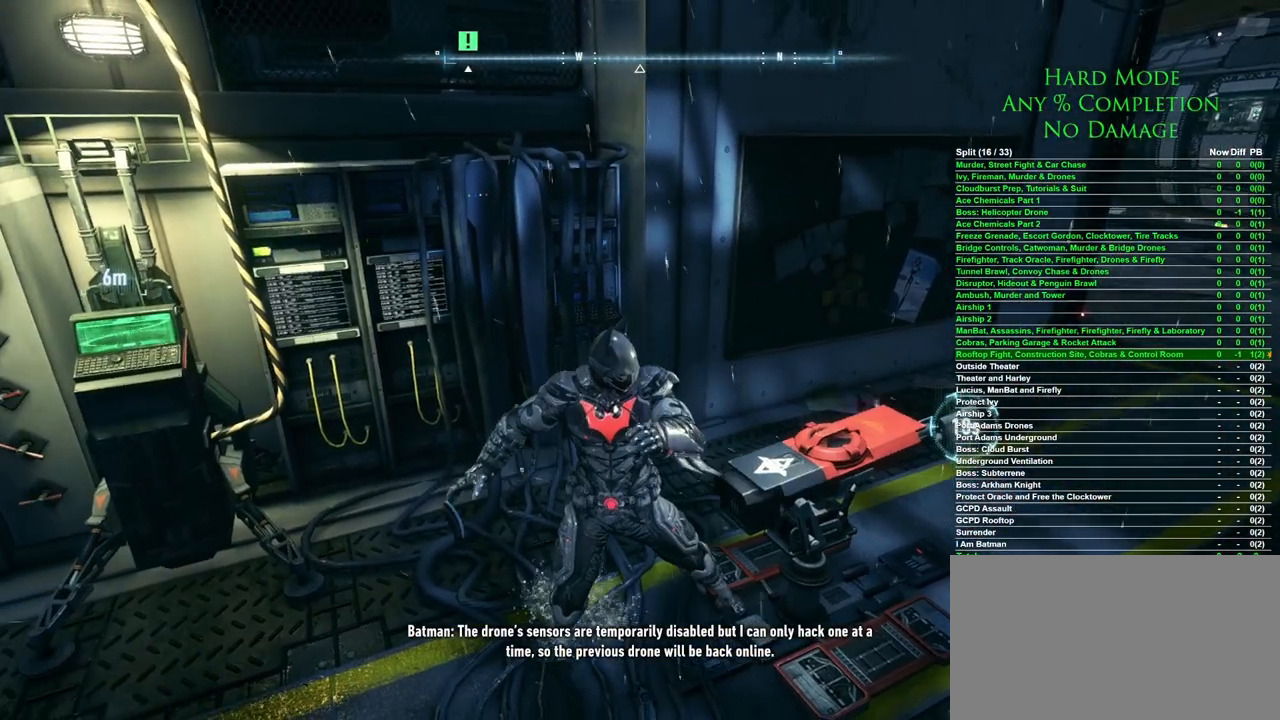
{"keys": [], "mouse": [], "events": []}
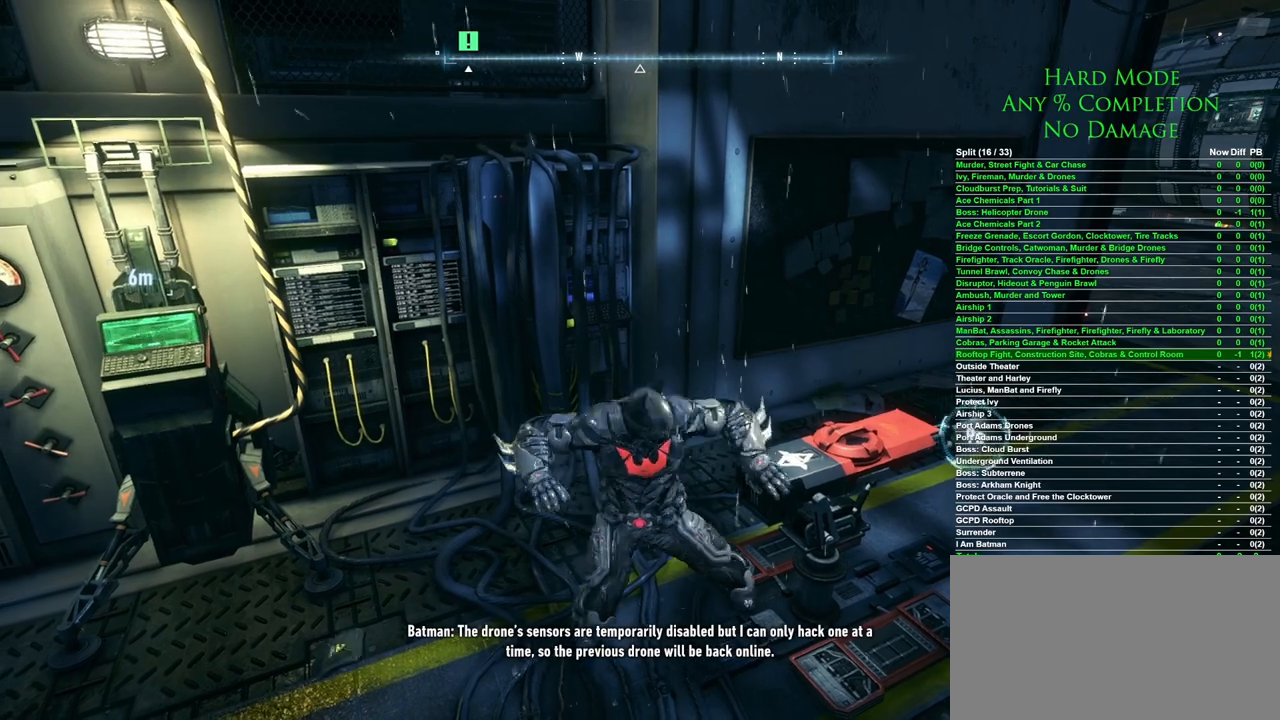
{"keys": [], "mouse": [], "events": []}
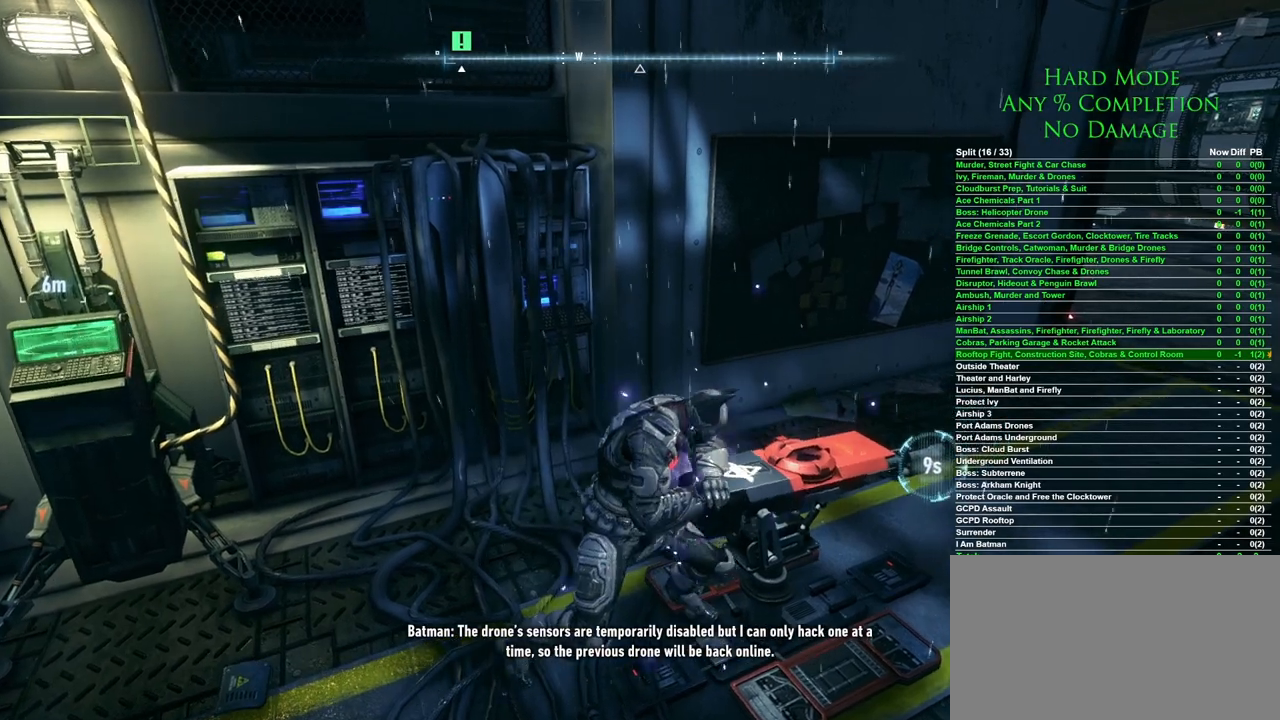
{"keys": [], "mouse": [], "events": []}
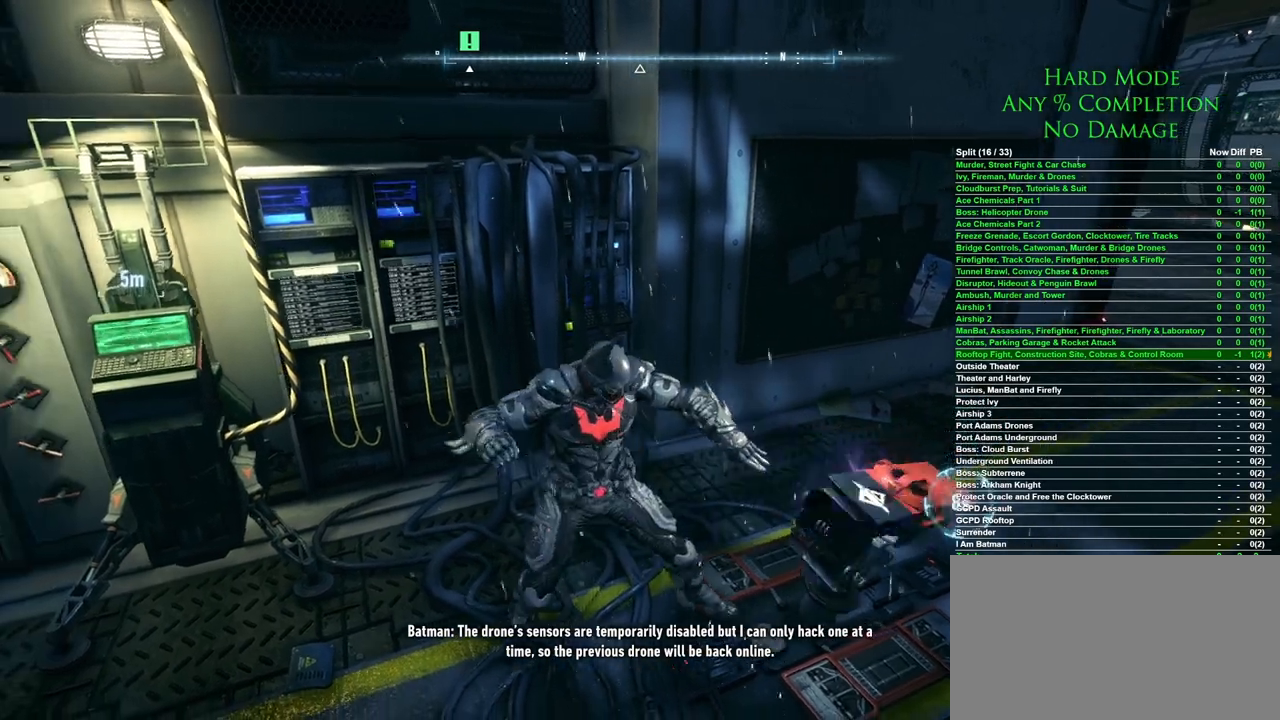
{"keys": [], "mouse": [], "events": []}
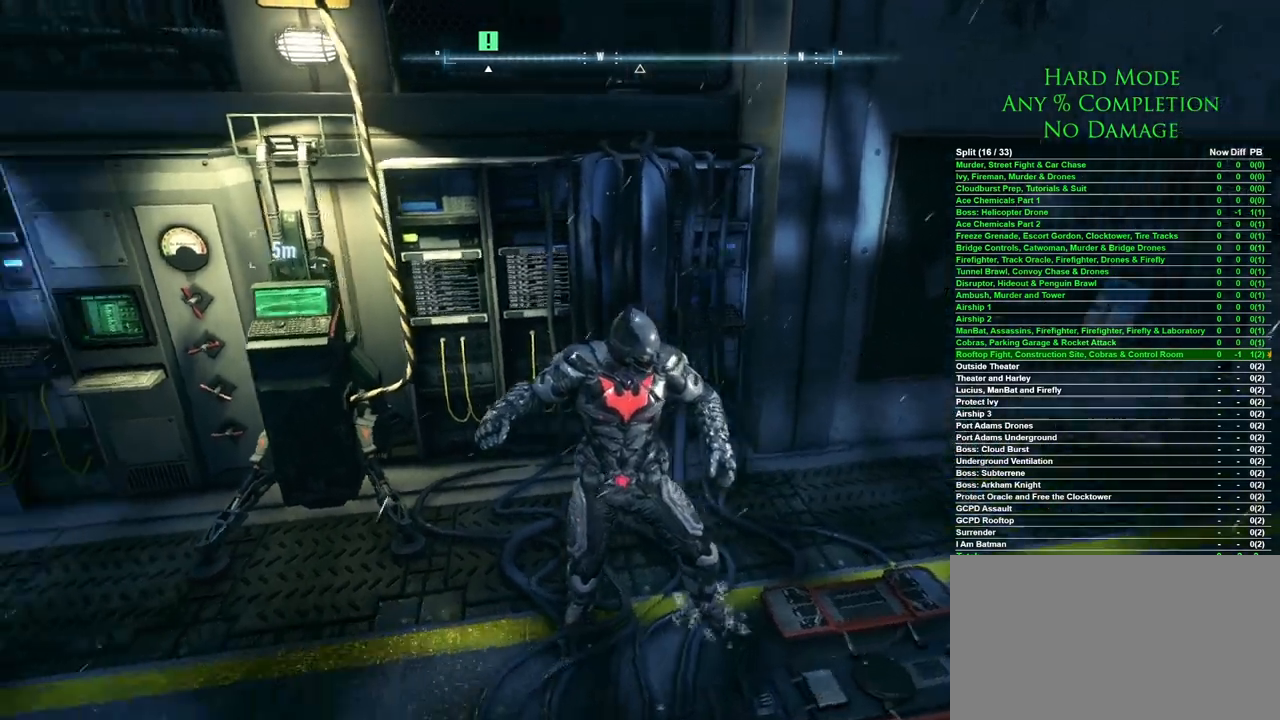
{"keys": ["3"], "mouse": [], "events": [[500, "3", "down"]]}
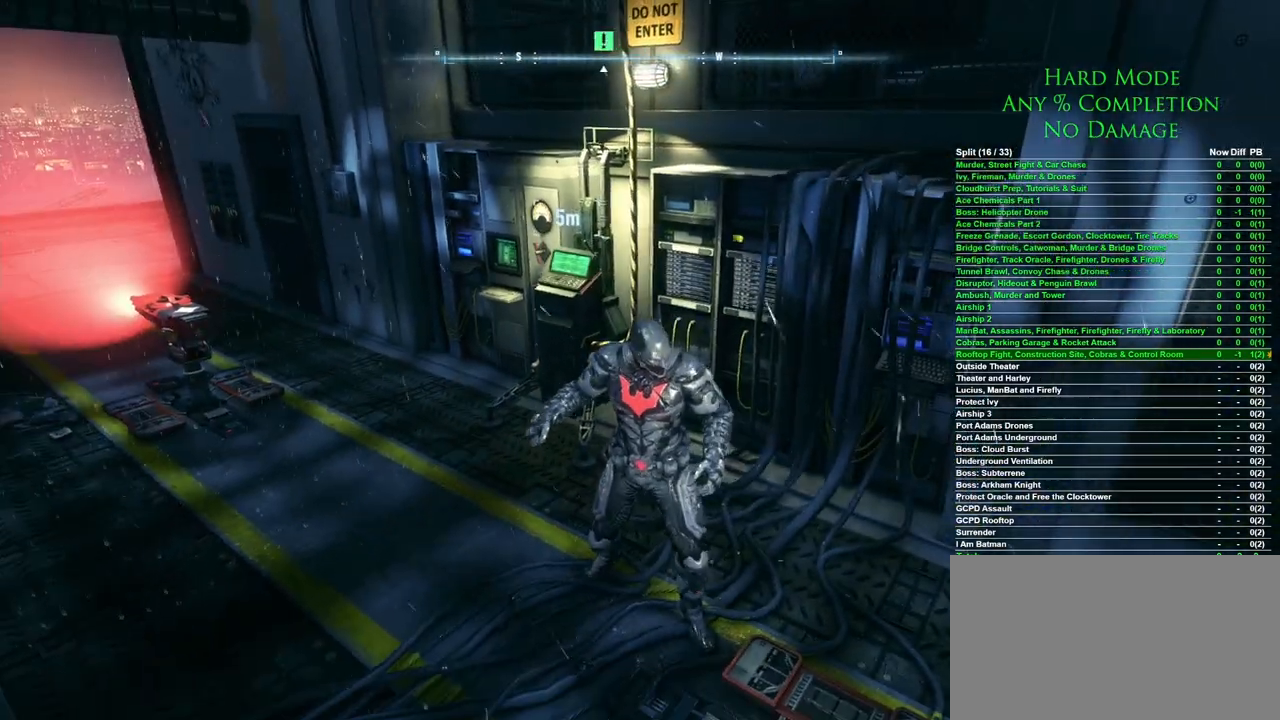
{"keys": [], "mouse": [], "events": [[50, "3", "up"]]}
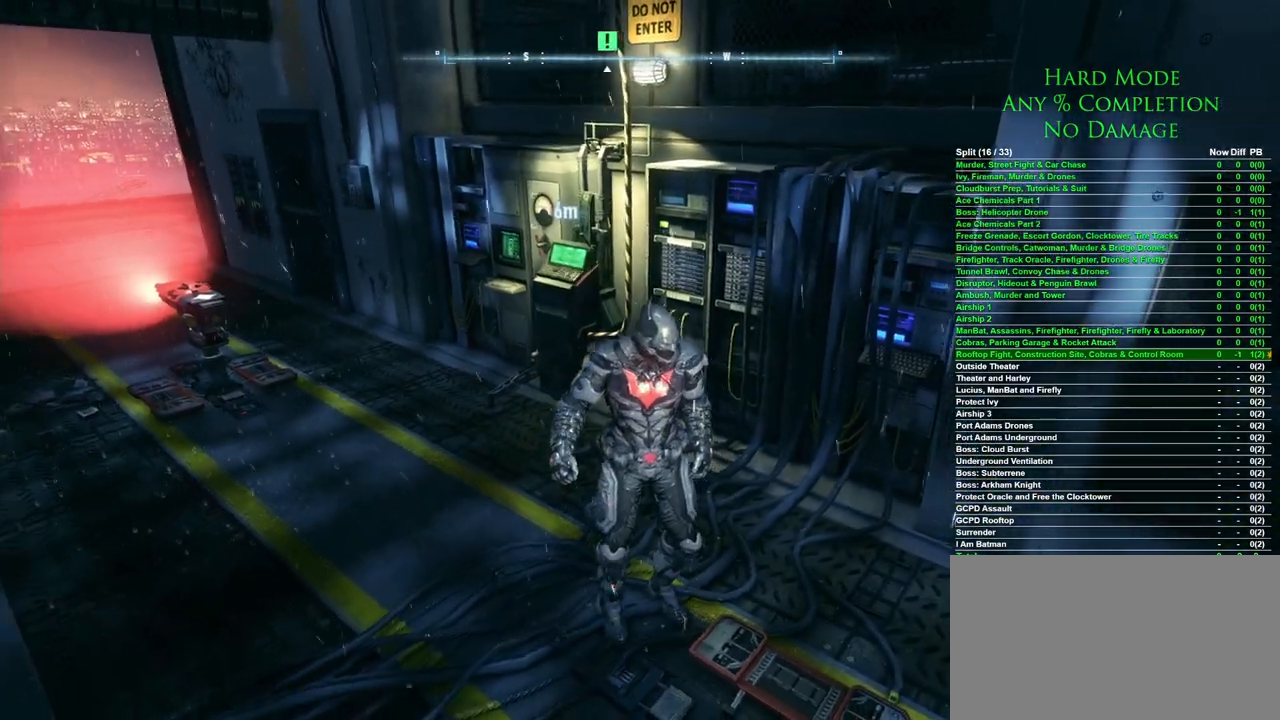
{"keys": [], "mouse": [], "events": [[150, "3", "down"], [250, "3", "up"]]}
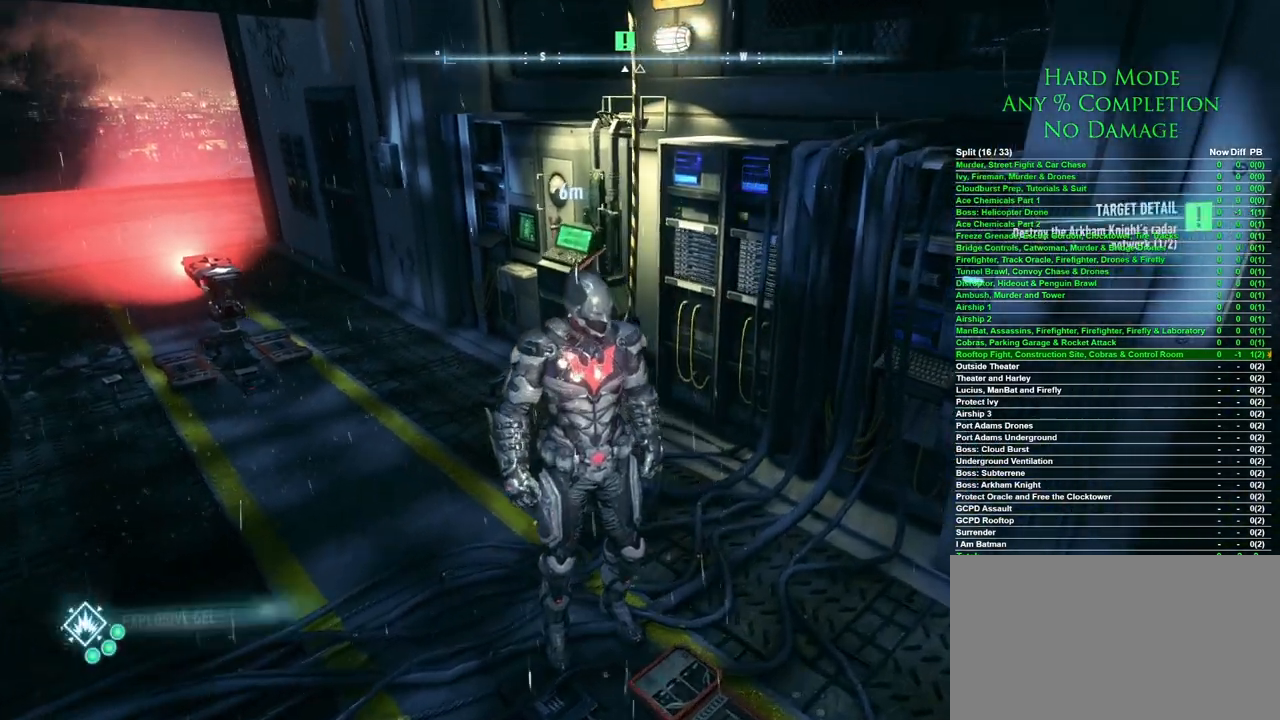
{"keys": ["a", "w"], "mouse": [], "events": [[317, "w", "down"], [500, "a", "down"]]}
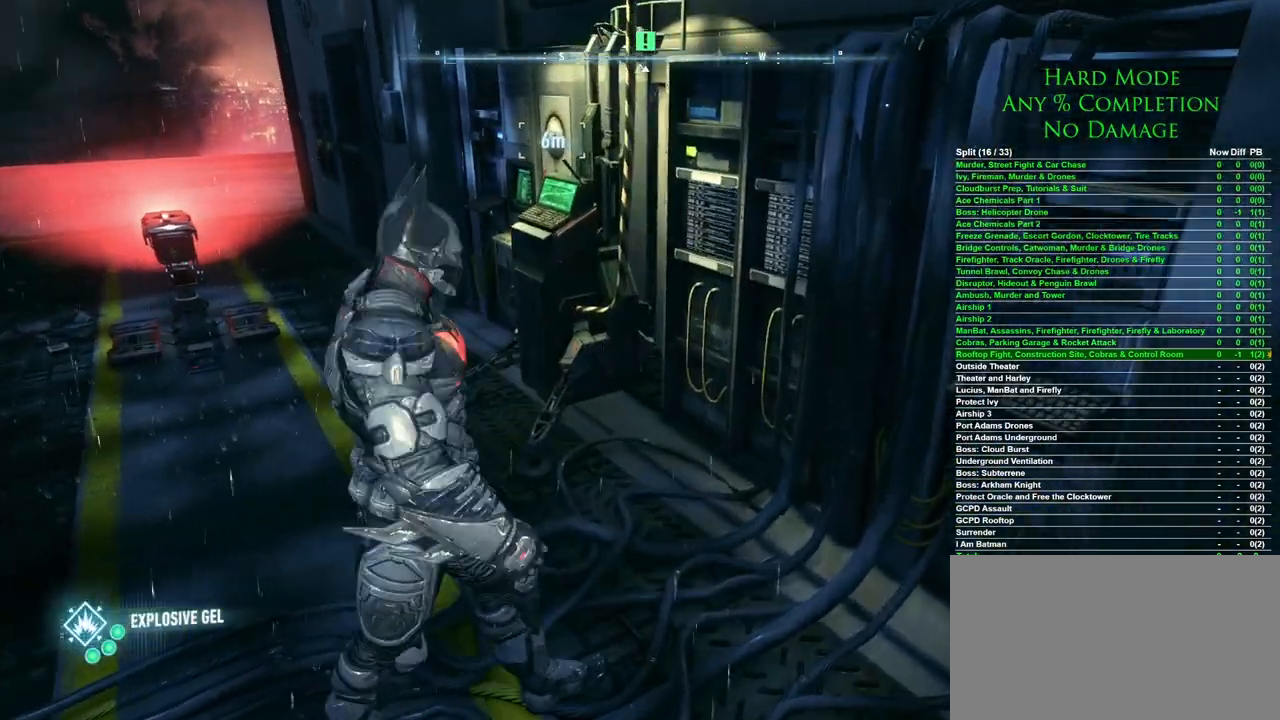
{"keys": ["a", "w"], "mouse": [], "events": []}
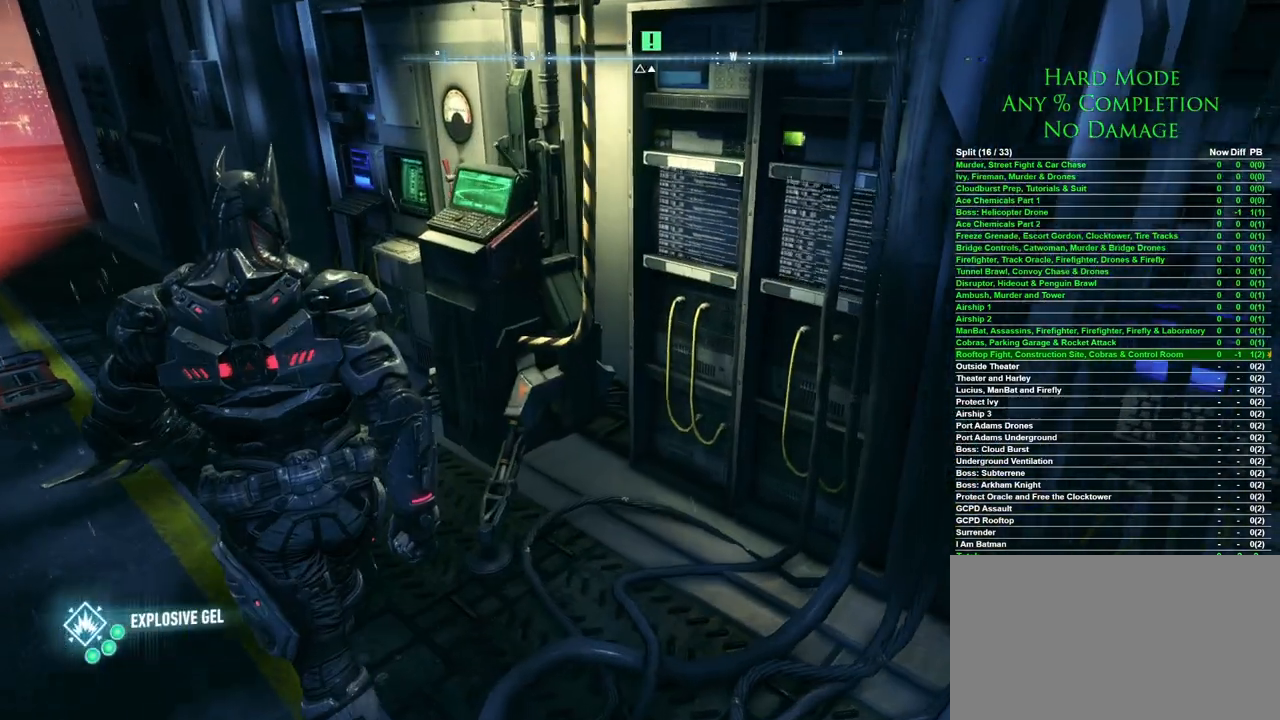
{"keys": [], "mouse": [], "events": [[150, "a", "up"], [433, "w", "up"]]}
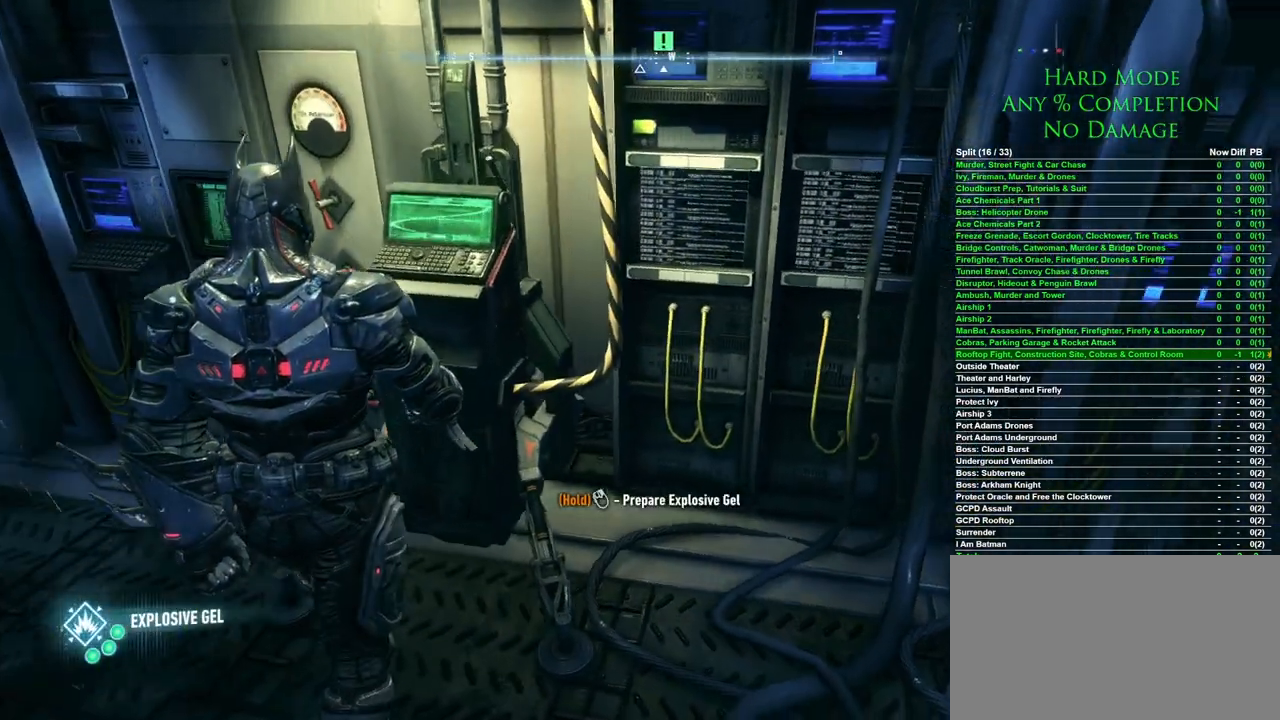
{"keys": [], "mouse": ["right"], "events": [[67, "mouse_right", "down"], [267, "mouse_left", "down"], [367, "mouse_left", "up"]]}
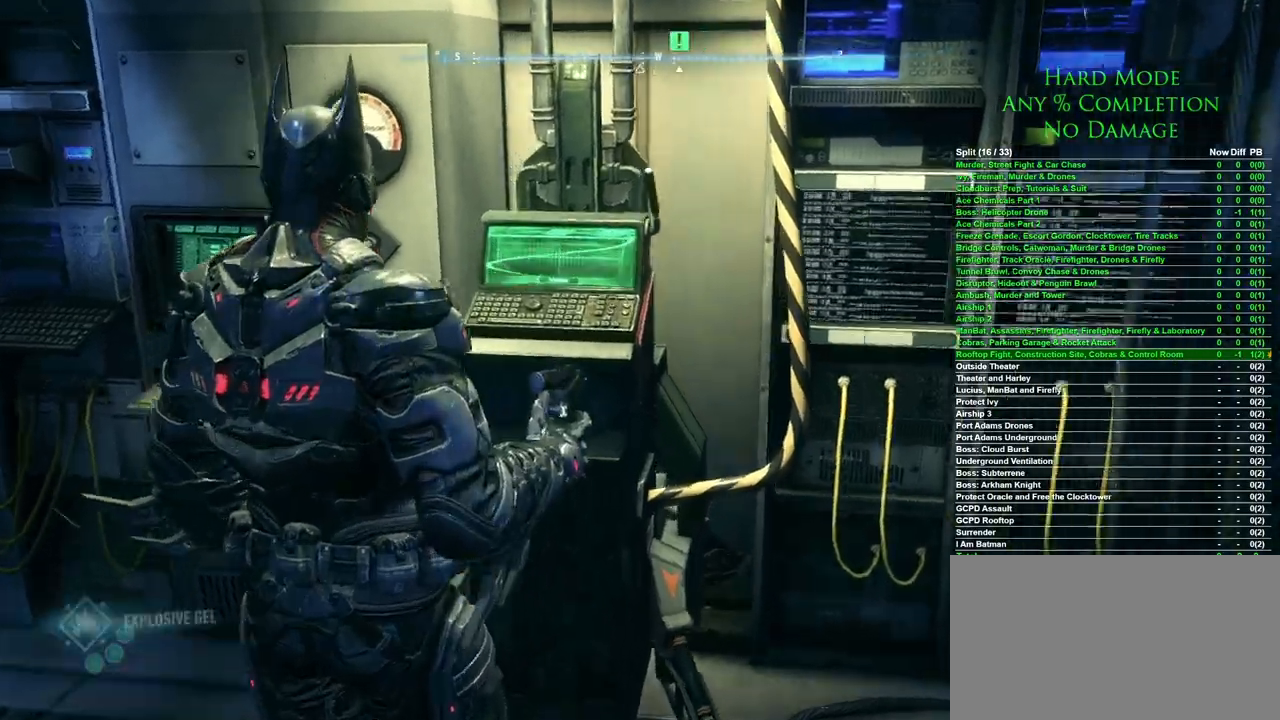
{"keys": [], "mouse": [], "events": [[283, "mouse_right", "up"]]}